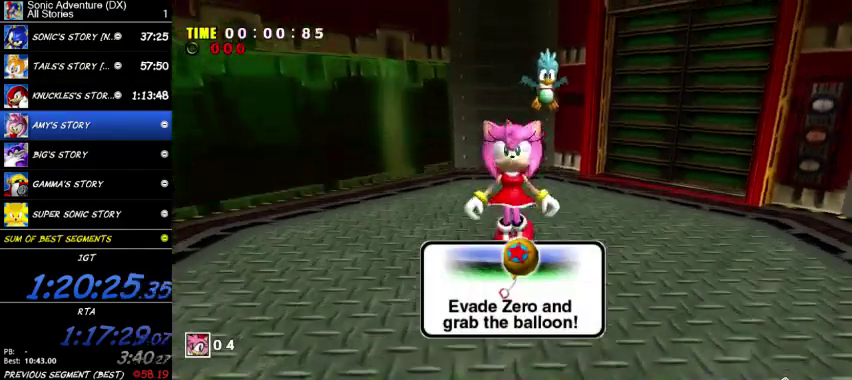
Gameplay with a controller (Xbox layout); each line is a JSON object with the inputs held at the frame after it. "button_events" lists button changes between this image and that frame as [ms after this image, input, new state], when the widget could be followed in between (sticks are given only as held states). This overlay highlights the sticks when they move; stick clicks (L3 R3) are not distinguishable. Not read: A X.
{"buttons": [], "left_stick": "down", "right_stick": "center", "button_events": []}
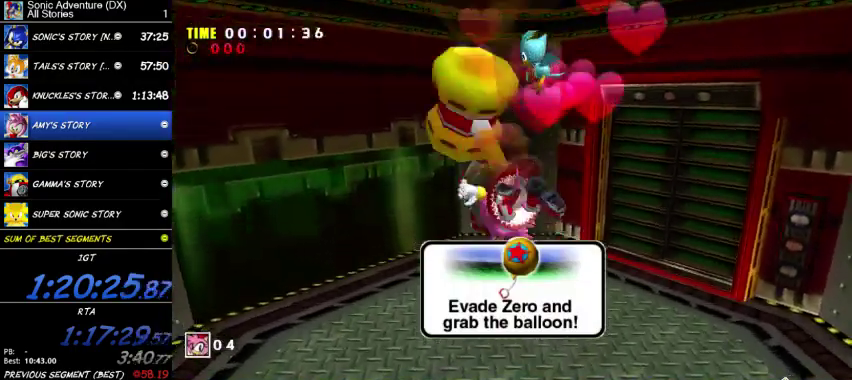
{"buttons": [], "left_stick": "up", "right_stick": "center", "button_events": []}
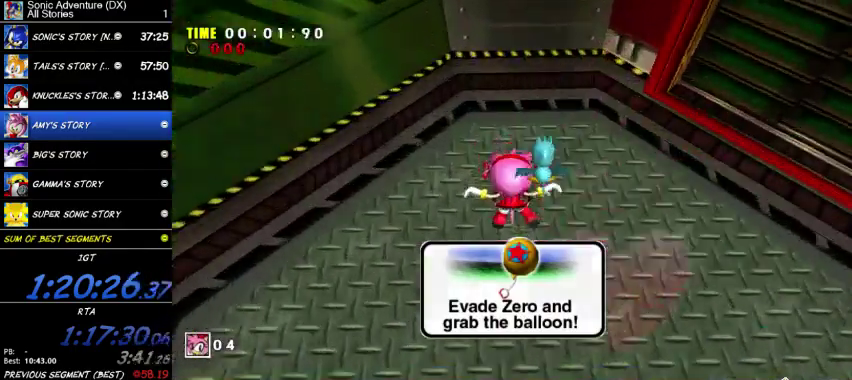
{"buttons": [], "left_stick": "up", "right_stick": "center", "button_events": []}
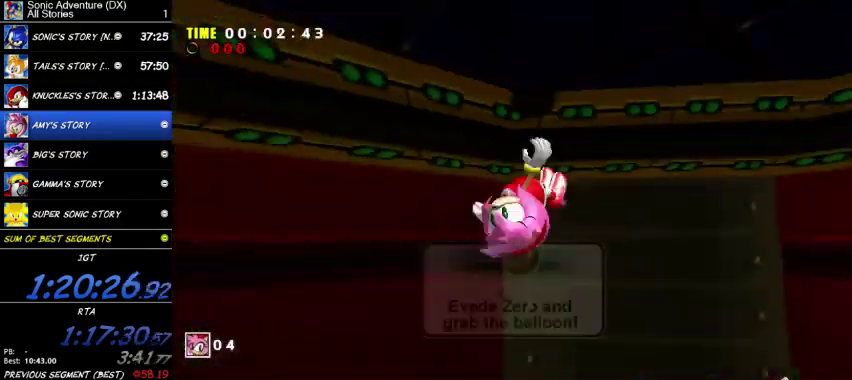
{"buttons": ["L3"], "left_stick": "up-right", "right_stick": "center", "button_events": [[267, "L3", "down"]]}